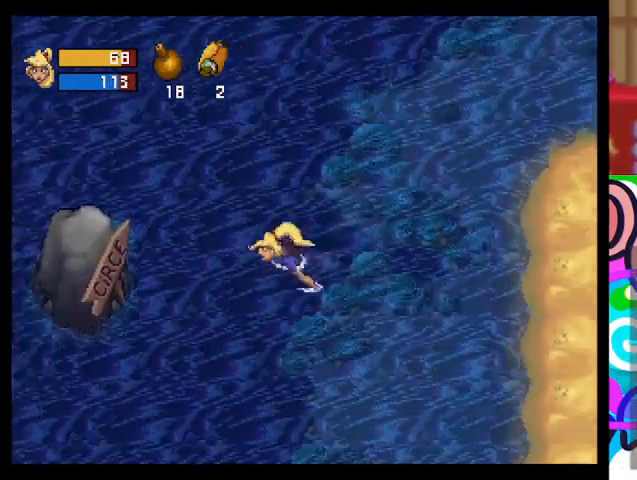
Gameplay with a controller (PlayStation layout); each line is a JSON object with the inputs held at the frame after it. "events" lists button and stick changes between this image and that frame as [ms after this image, input, new state], when the widget could be followed in between. Not read: right_stick.
{"buttons": ["TRIANGLE"], "left_stick": "down-left", "events": []}
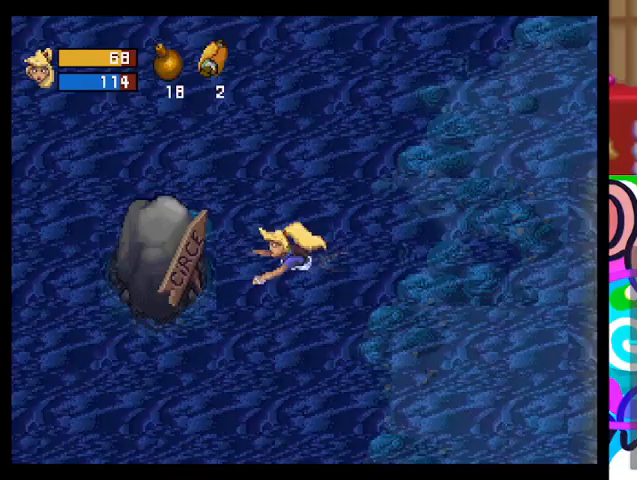
{"buttons": ["TRIANGLE"], "left_stick": "down-left", "events": []}
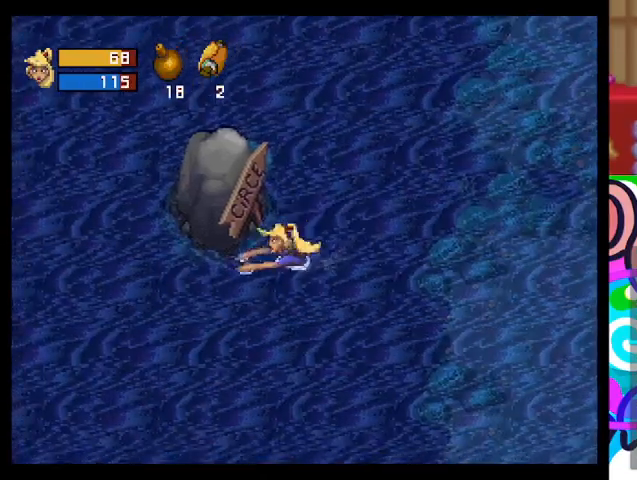
{"buttons": ["TRIANGLE"], "left_stick": "down-left", "events": []}
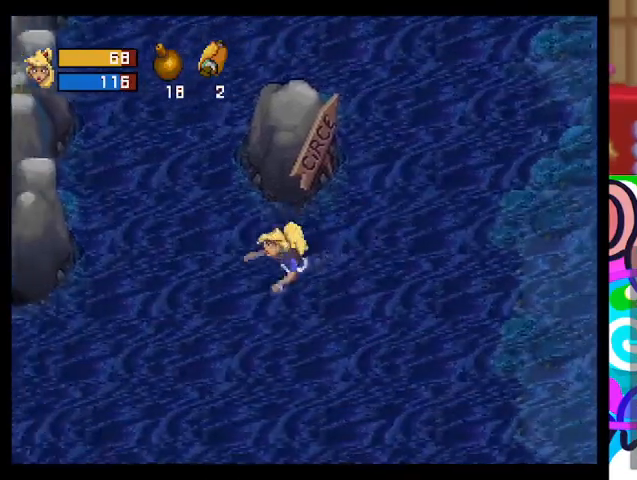
{"buttons": ["TRIANGLE"], "left_stick": "left", "events": [[467, "left_stick", "left"]]}
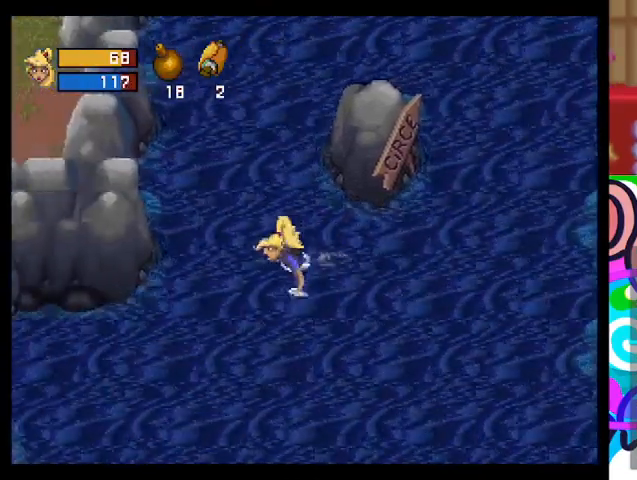
{"buttons": ["TRIANGLE"], "left_stick": "left", "events": []}
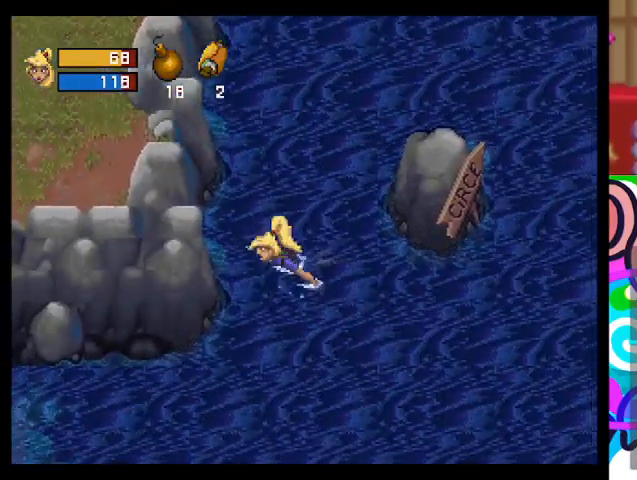
{"buttons": ["TRIANGLE"], "left_stick": "up", "events": [[67, "left_stick", "up-left"], [300, "left_stick", "up"]]}
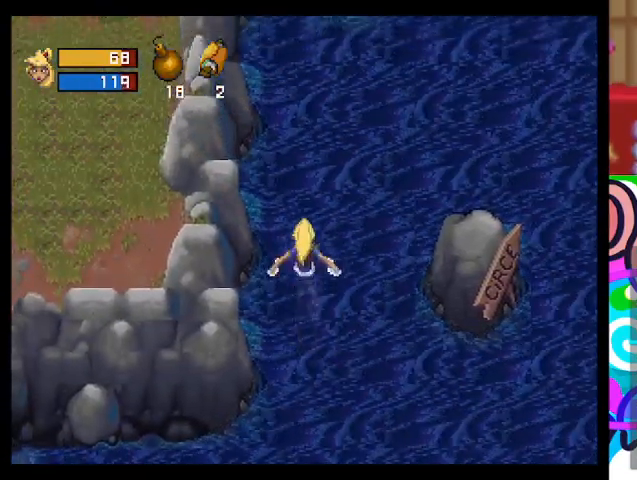
{"buttons": ["TRIANGLE"], "left_stick": "up-left", "events": [[233, "left_stick", "up-left"]]}
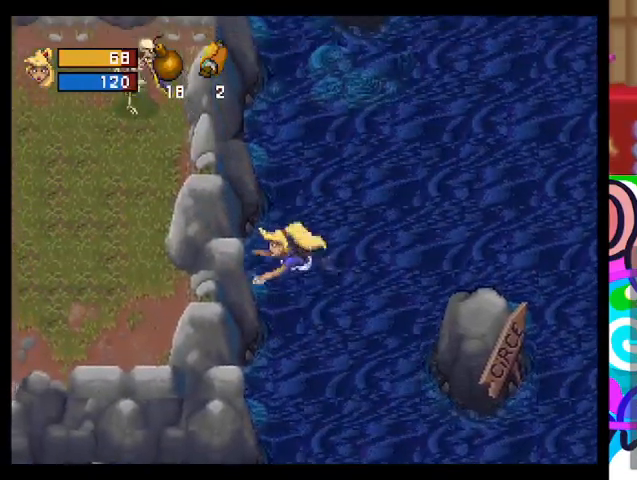
{"buttons": ["TRIANGLE"], "left_stick": "up", "events": [[133, "left_stick", "up"]]}
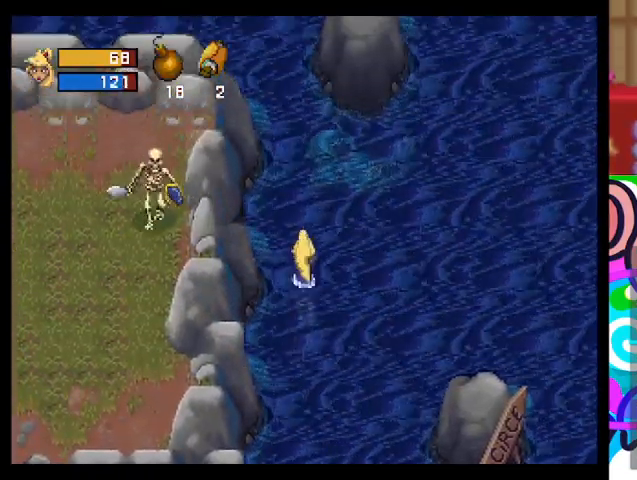
{"buttons": ["TRIANGLE"], "left_stick": "up-right", "events": [[33, "left_stick", "up-right"]]}
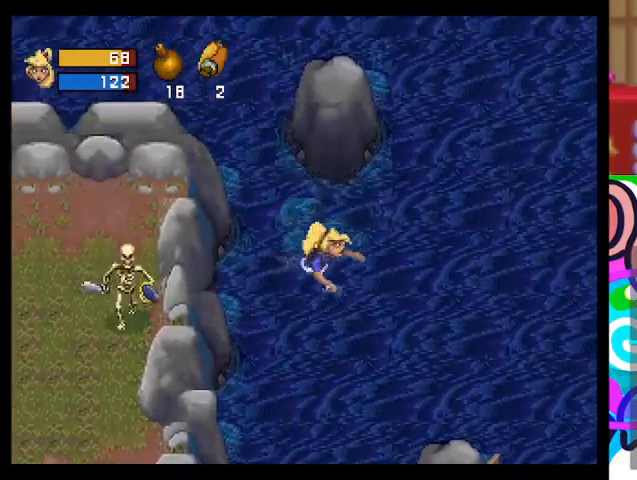
{"buttons": [], "left_stick": "up-right", "events": [[500, "TRIANGLE", "up"]]}
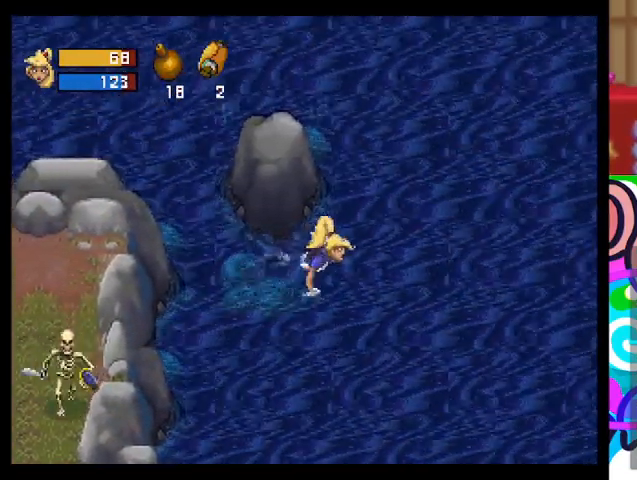
{"buttons": ["TRIANGLE"], "left_stick": "up-right", "events": [[367, "TRIANGLE", "down"]]}
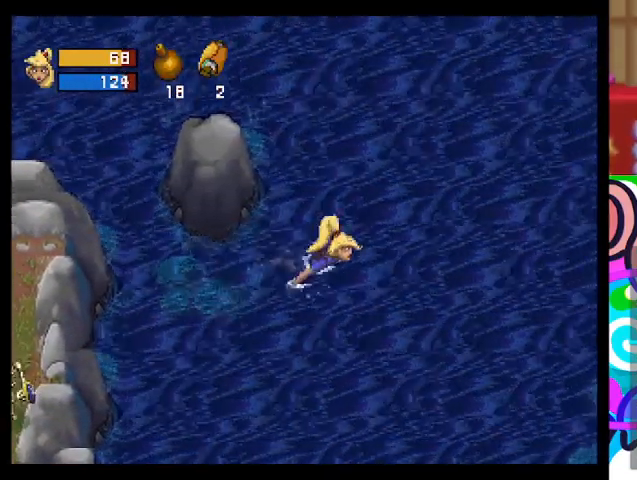
{"buttons": ["TRIANGLE"], "left_stick": "up", "events": [[300, "left_stick", "up"]]}
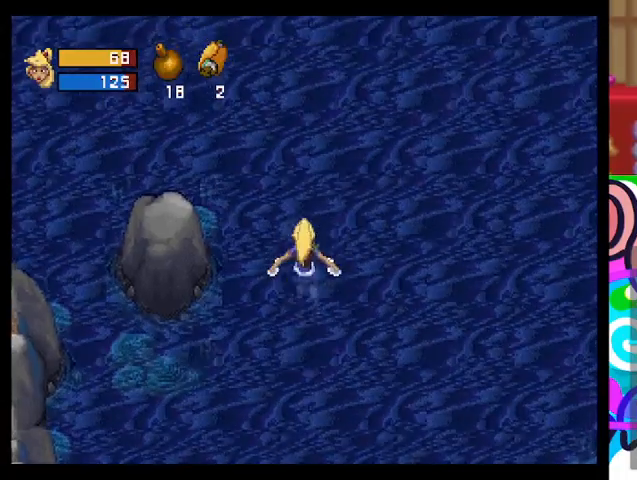
{"buttons": ["TRIANGLE"], "left_stick": "up", "events": []}
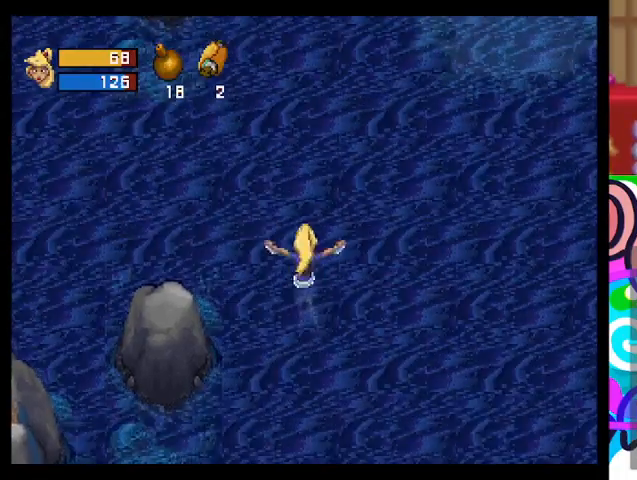
{"buttons": ["TRIANGLE"], "left_stick": "up", "events": []}
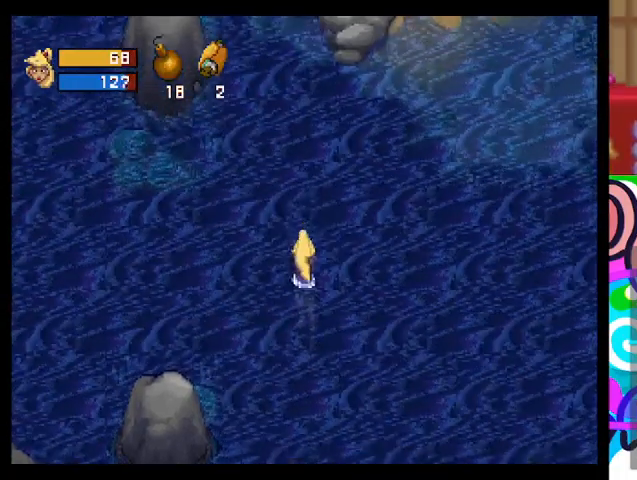
{"buttons": ["TRIANGLE"], "left_stick": "up", "events": []}
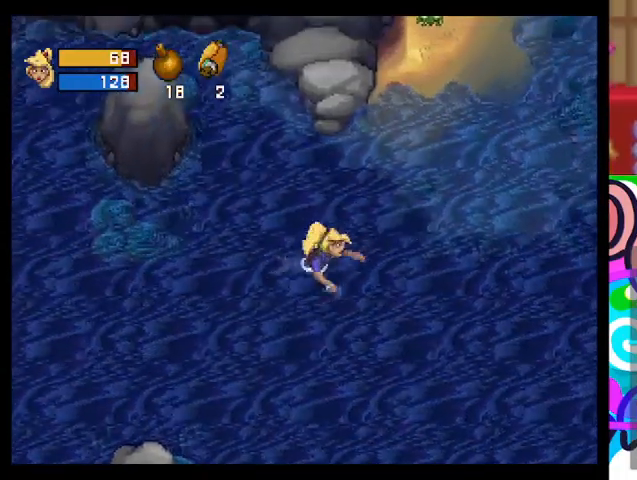
{"buttons": ["TRIANGLE"], "left_stick": "up-right", "events": [[400, "left_stick", "up-right"]]}
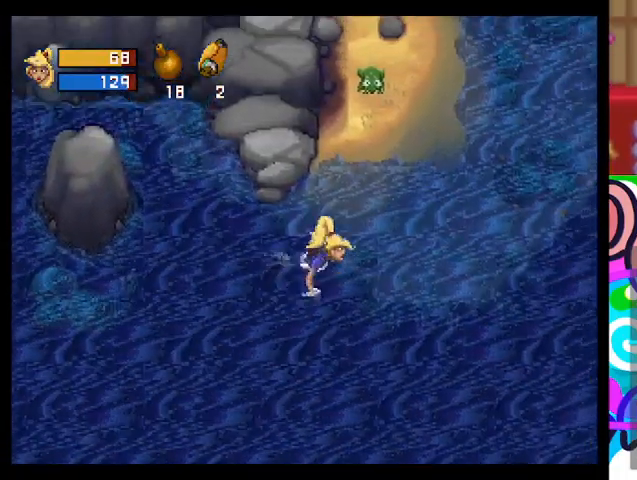
{"buttons": ["TRIANGLE"], "left_stick": "up", "events": [[467, "left_stick", "up"]]}
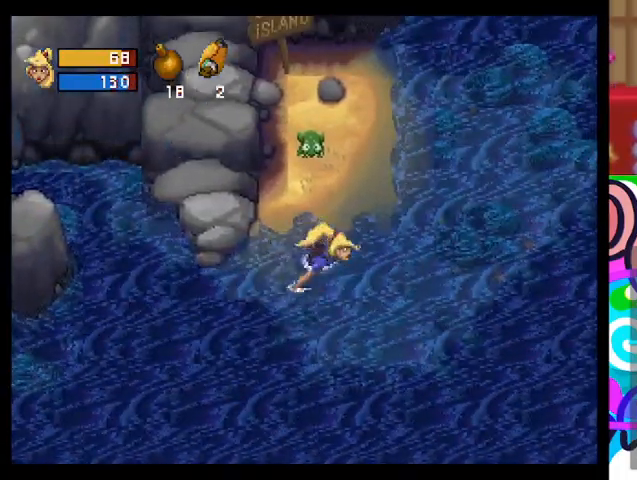
{"buttons": [], "left_stick": "up", "events": [[167, "TRIANGLE", "up"]]}
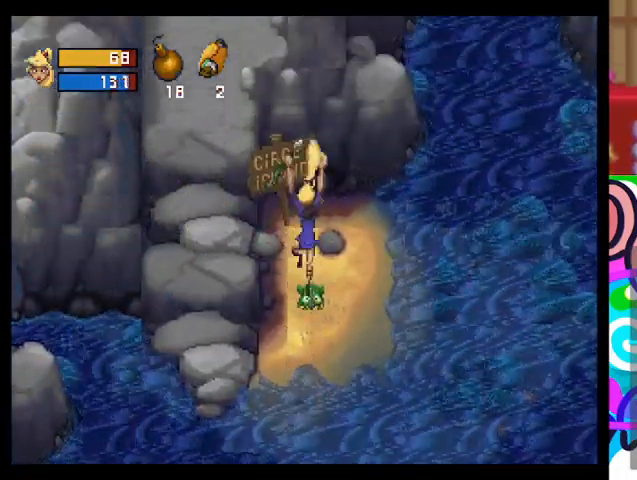
{"buttons": [], "left_stick": "up", "events": []}
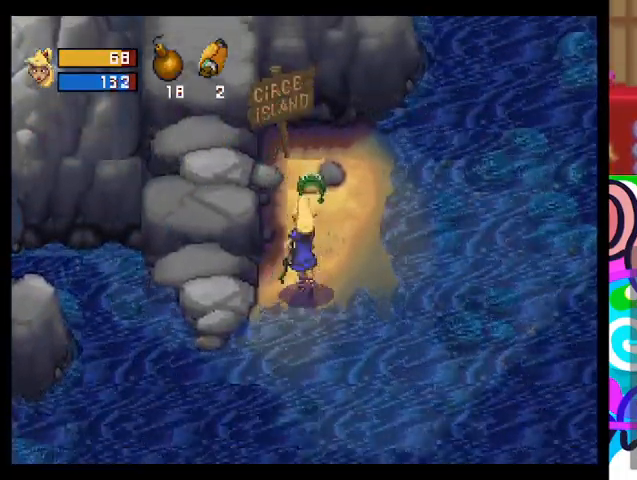
{"buttons": [], "left_stick": "up-right", "events": [[100, "left_stick", "up-right"]]}
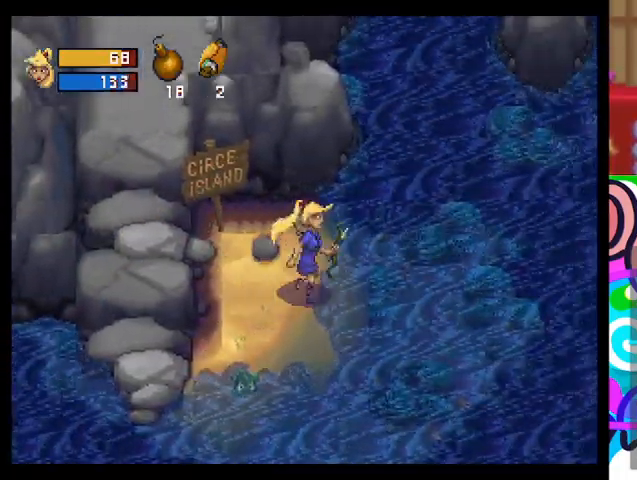
{"buttons": [], "left_stick": "right", "events": [[33, "left_stick", "right"]]}
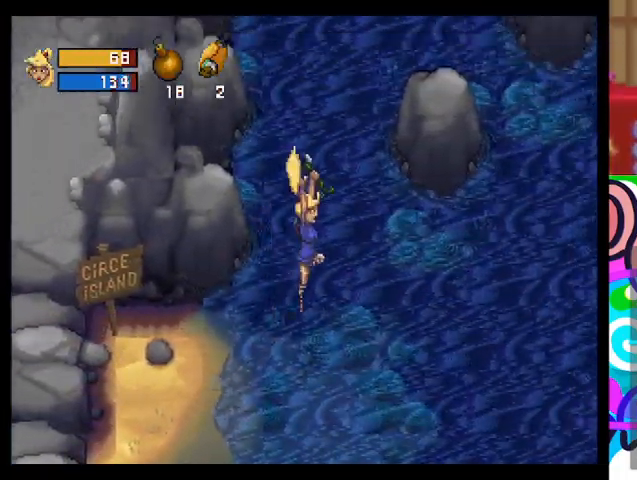
{"buttons": [], "left_stick": "down-left", "events": [[333, "left_stick", "down-left"]]}
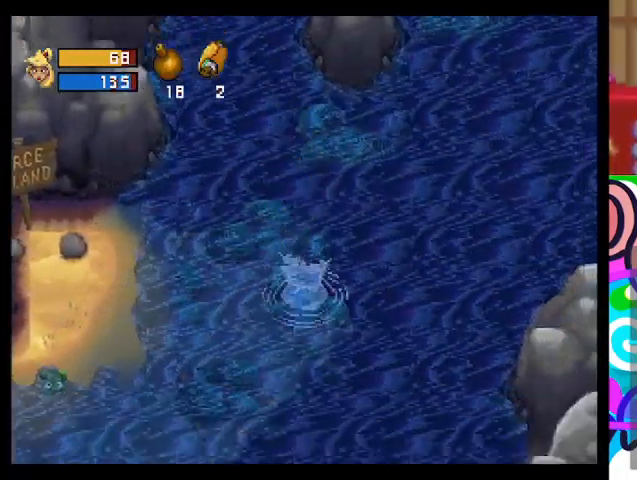
{"buttons": ["TRIANGLE"], "left_stick": "left", "events": [[167, "left_stick", "left"], [200, "TRIANGLE", "down"]]}
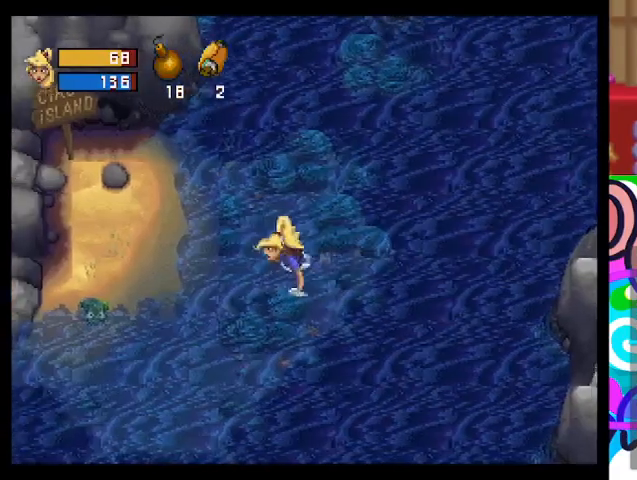
{"buttons": ["TRIANGLE"], "left_stick": "left", "events": []}
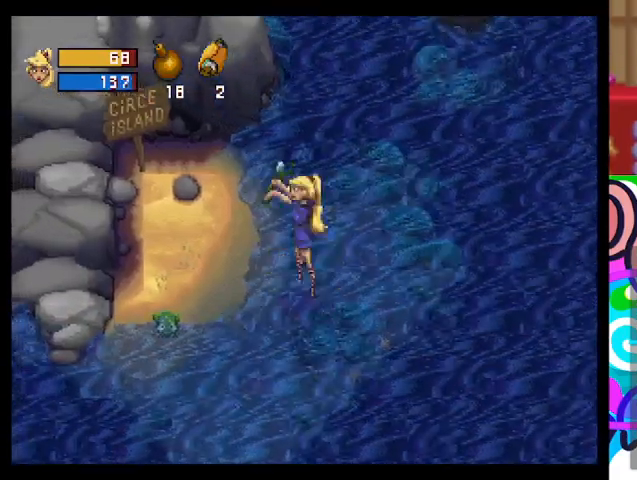
{"buttons": ["TRIANGLE"], "left_stick": "left", "events": []}
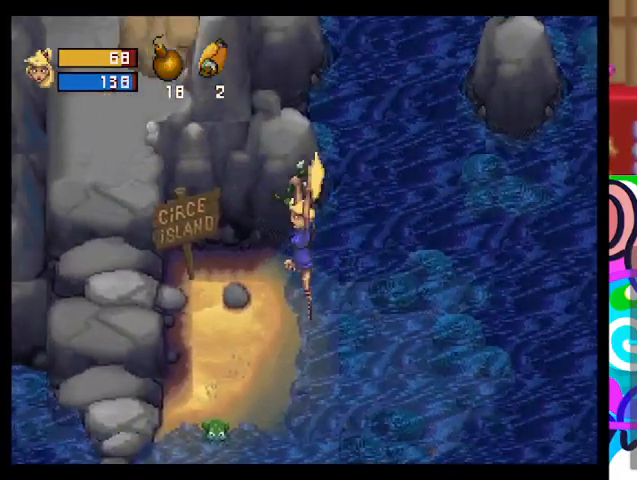
{"buttons": ["TRIANGLE"], "left_stick": "left", "events": []}
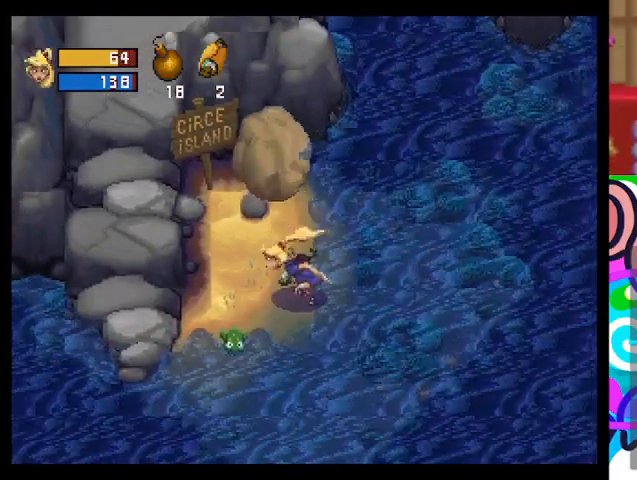
{"buttons": ["CIRCLE", "TRIANGLE"], "left_stick": "left", "events": [[467, "CIRCLE", "down"]]}
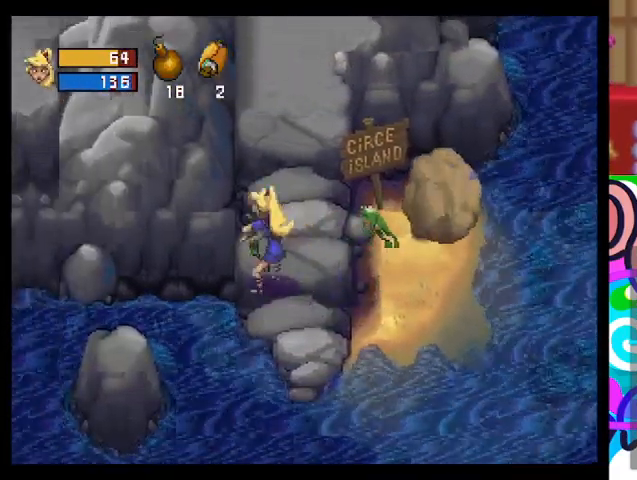
{"buttons": ["CIRCLE", "TRIANGLE"], "left_stick": "up", "events": [[200, "left_stick", "up-left"], [333, "left_stick", "up"]]}
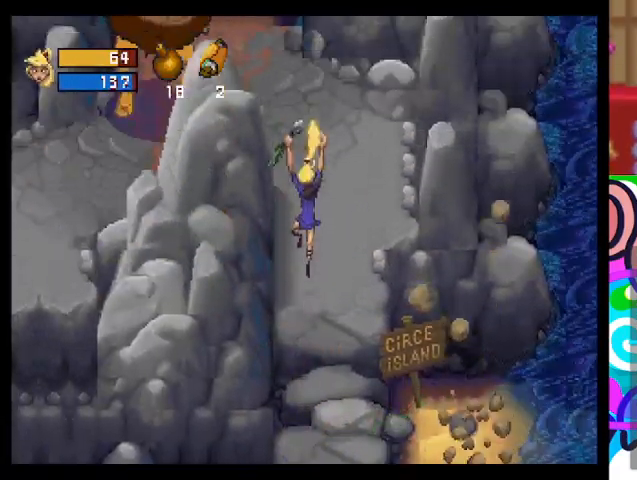
{"buttons": ["TRIANGLE"], "left_stick": "up", "events": [[33, "CIRCLE", "up"]]}
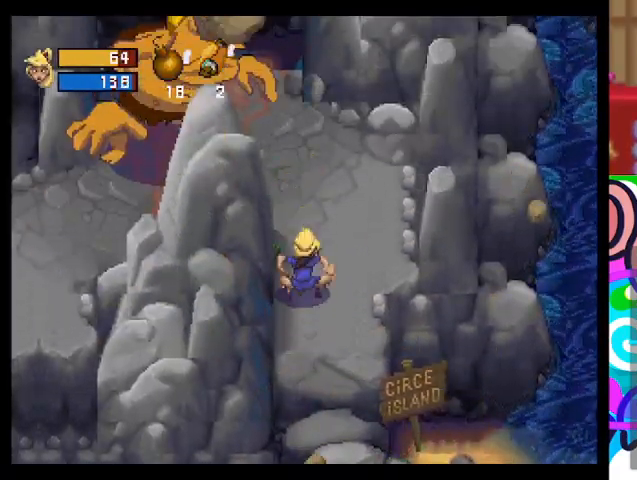
{"buttons": [], "left_stick": "right", "events": [[133, "left_stick", "up-right"], [467, "TRIANGLE", "up"], [500, "left_stick", "right"]]}